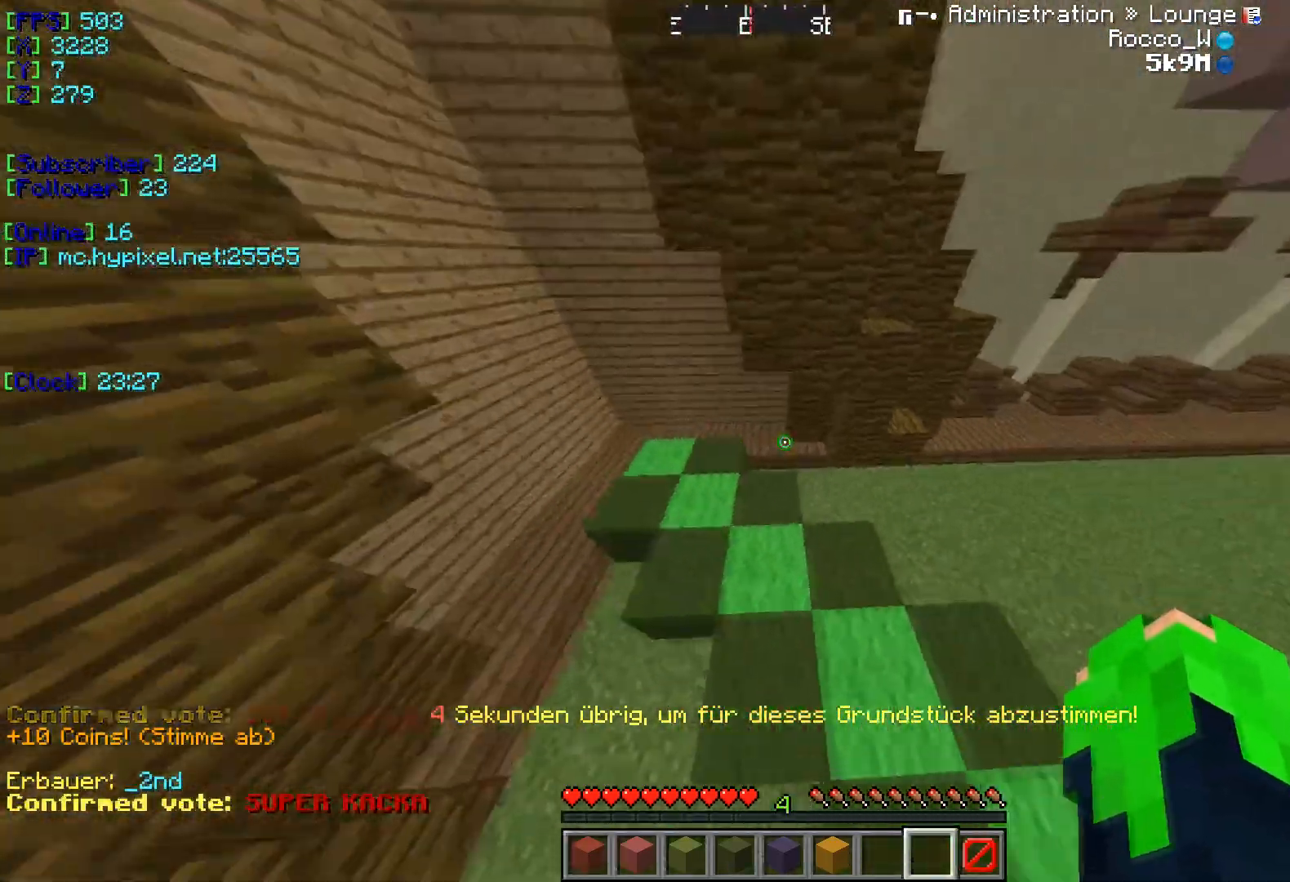
Gameplay with keyboard; each line is a JSON object with the keys held at the frame after it. "events" lists presses ("down") and releases ("up") of "a", "d", "s" and "w" between this image and that frame as [ms after this image, input, new state], when the widget could be followed in between. No other keys are recorded. Mouse input is not recorded.
{"keys": ["a", "w"], "events": []}
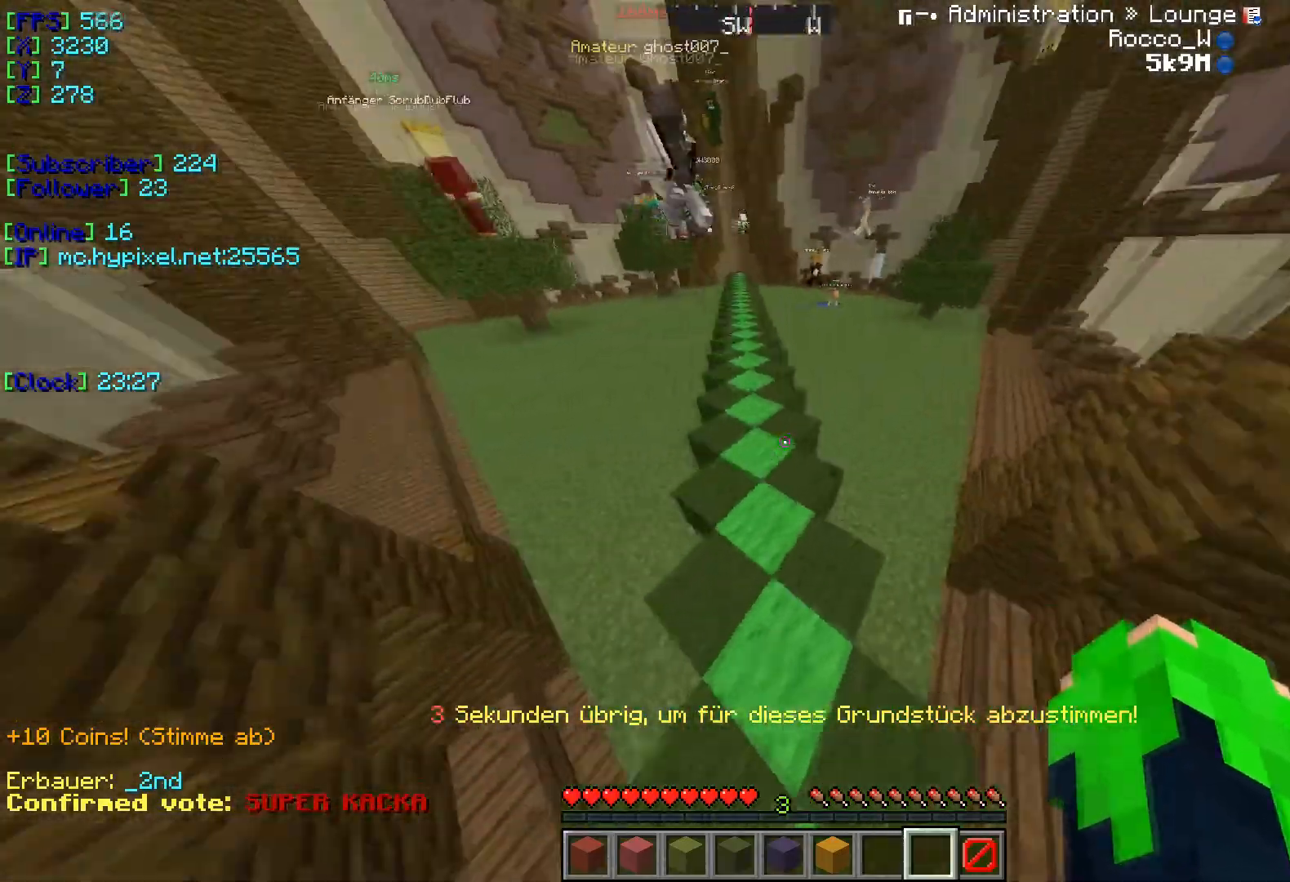
{"keys": ["w"], "events": [[83, "a", "up"]]}
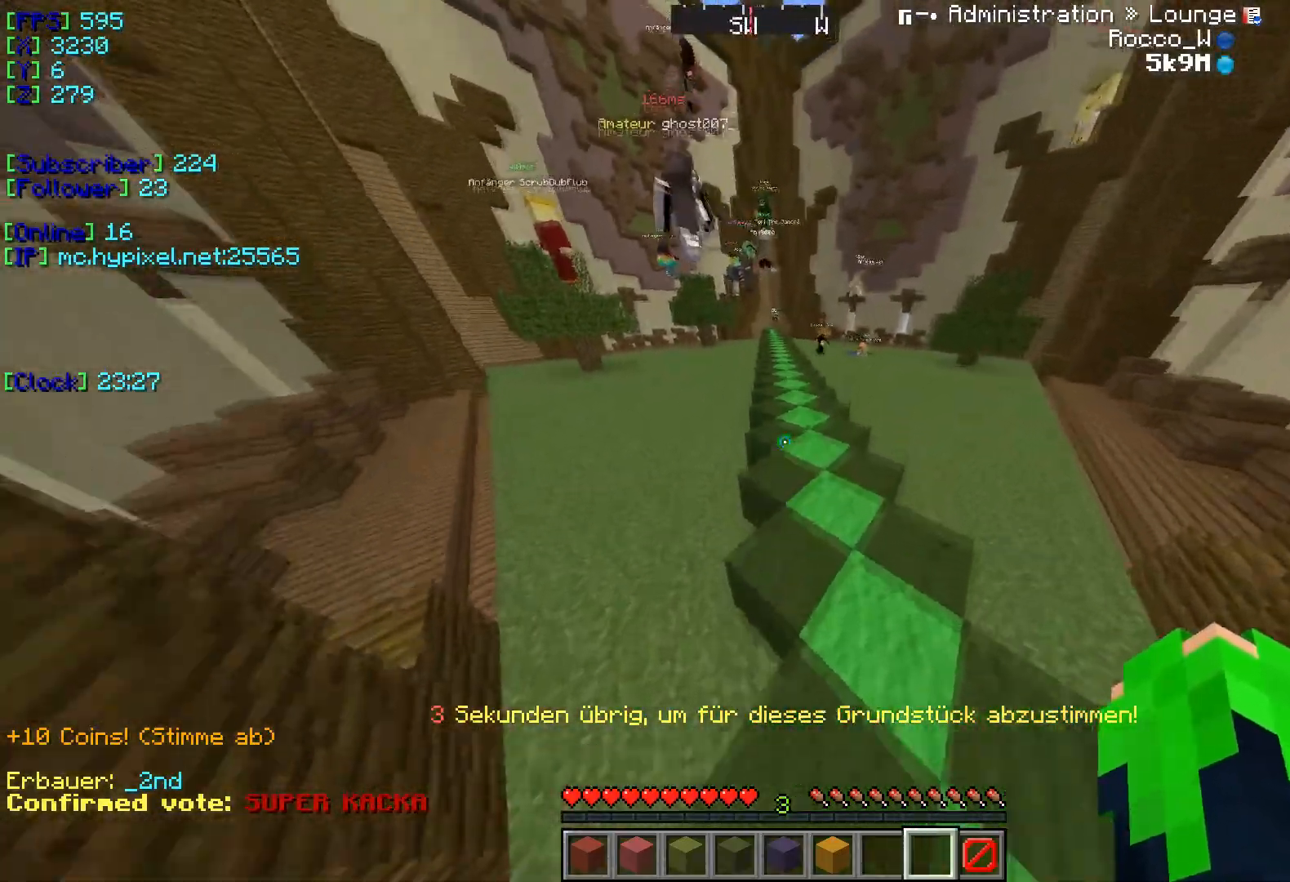
{"keys": ["w"], "events": []}
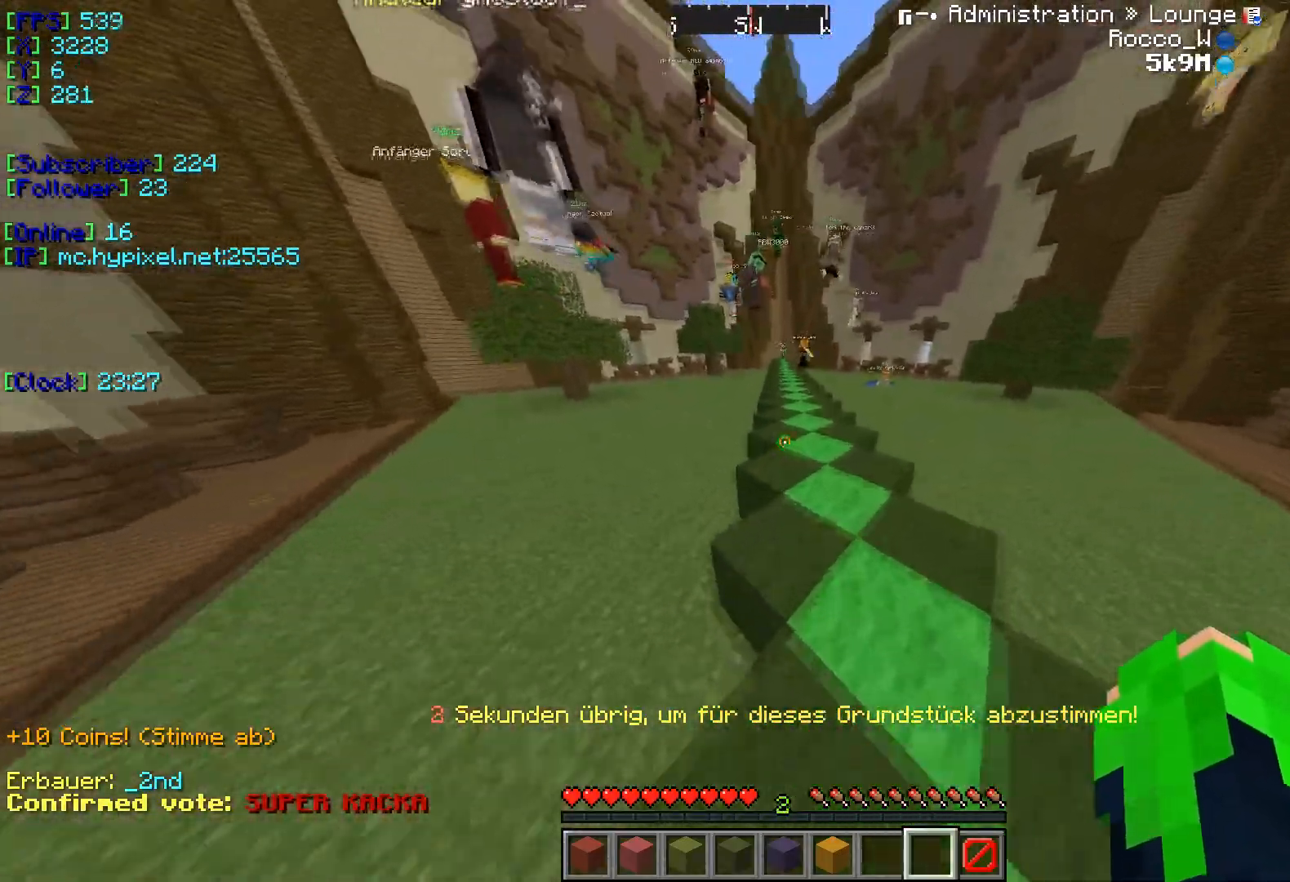
{"keys": ["w"], "events": []}
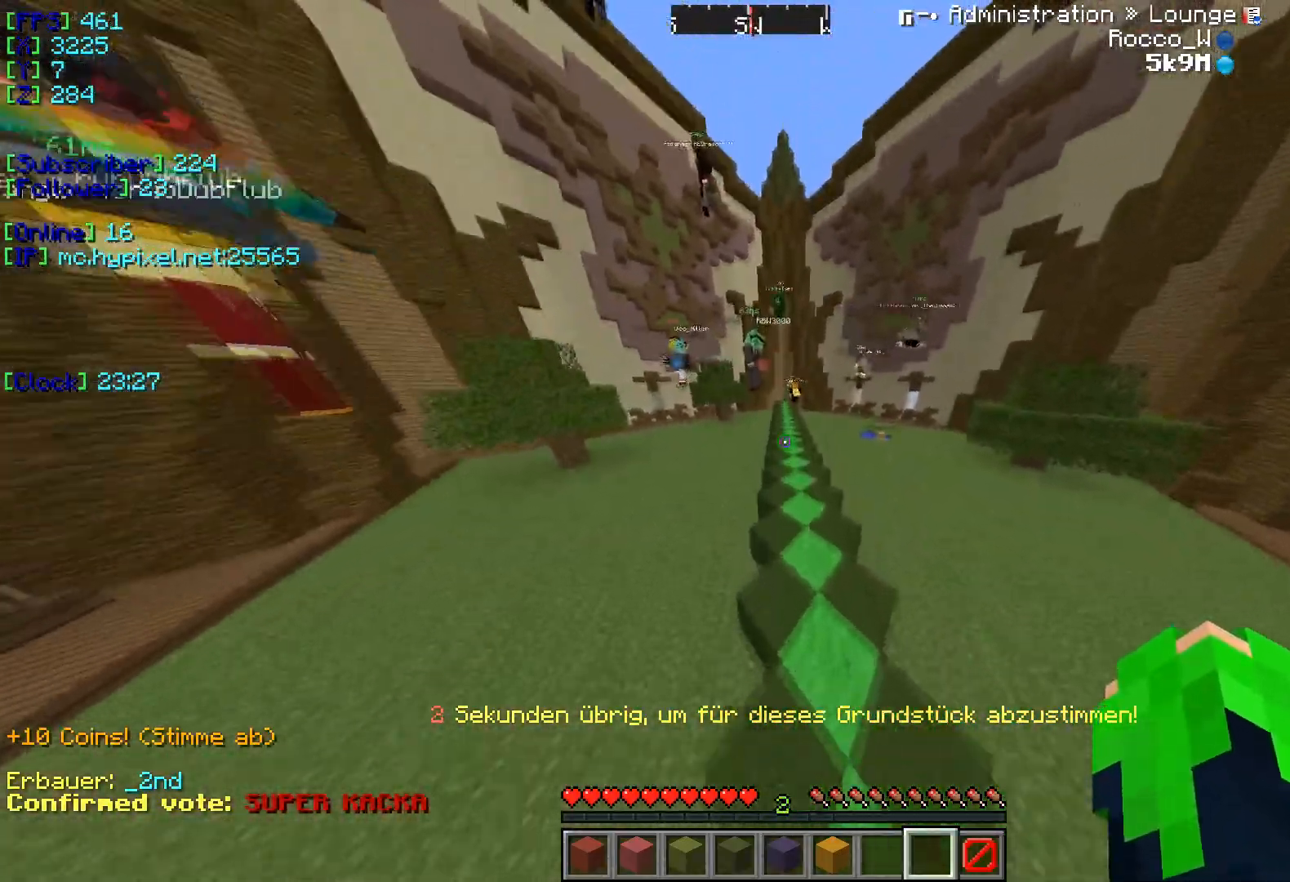
{"keys": ["w"], "events": []}
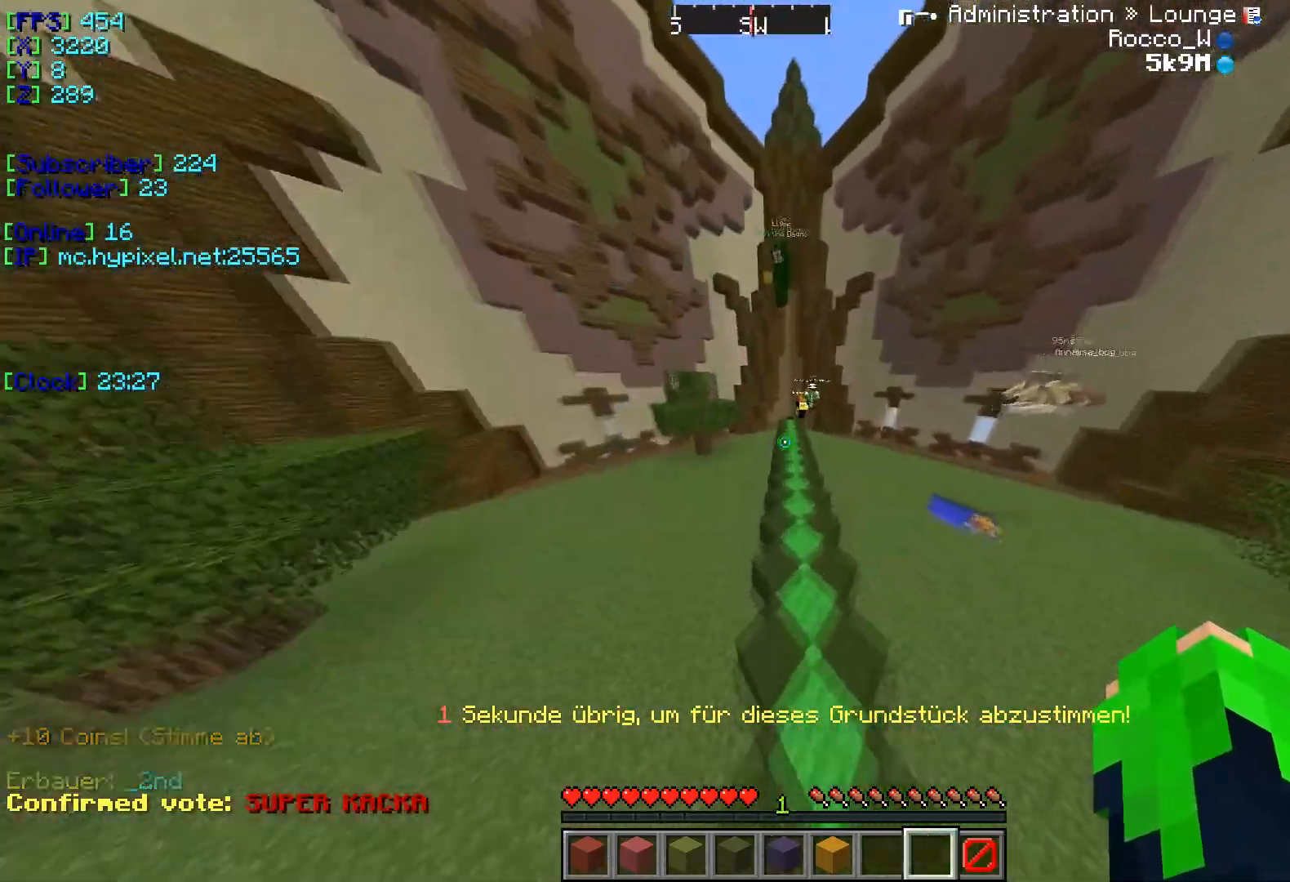
{"keys": ["w"], "events": []}
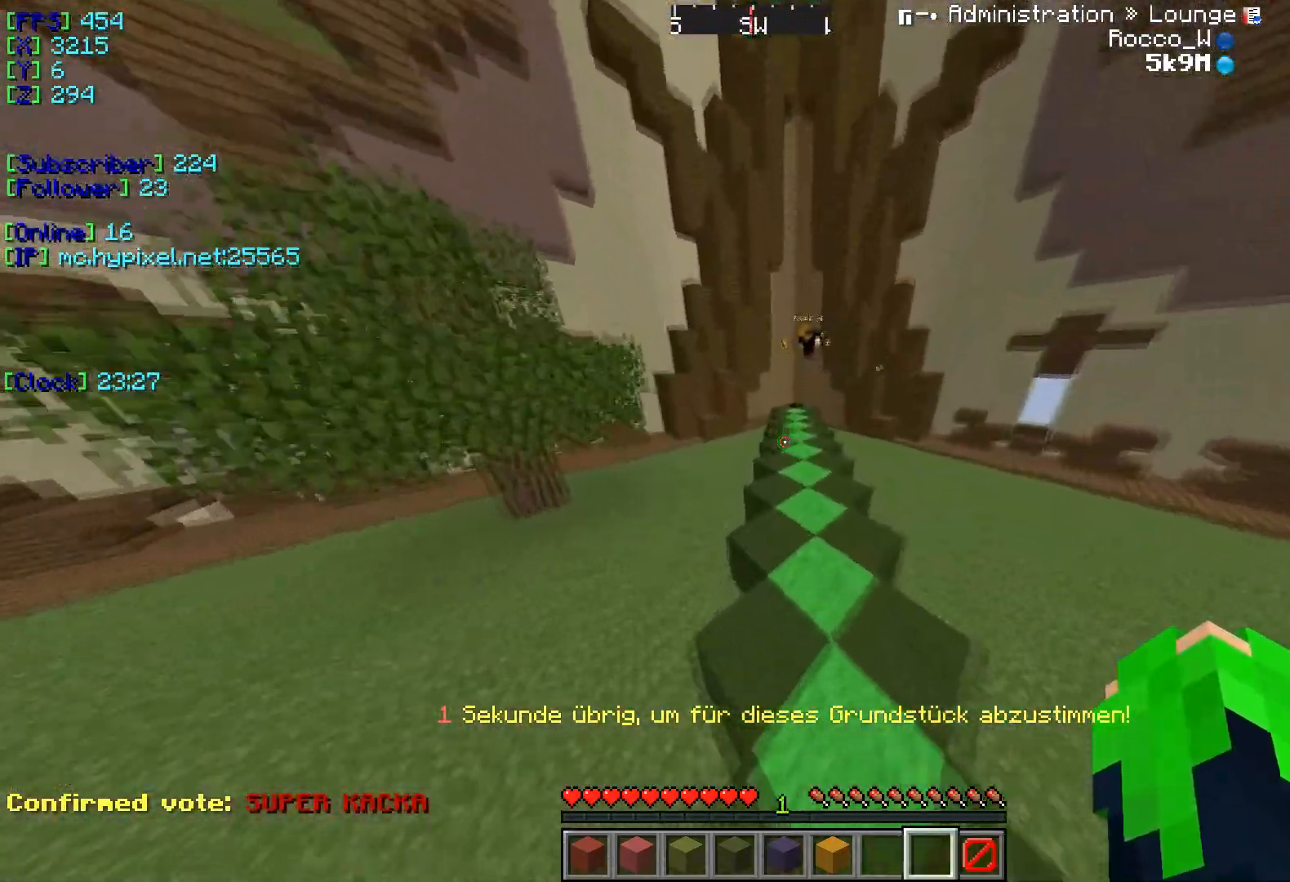
{"keys": ["w"], "events": []}
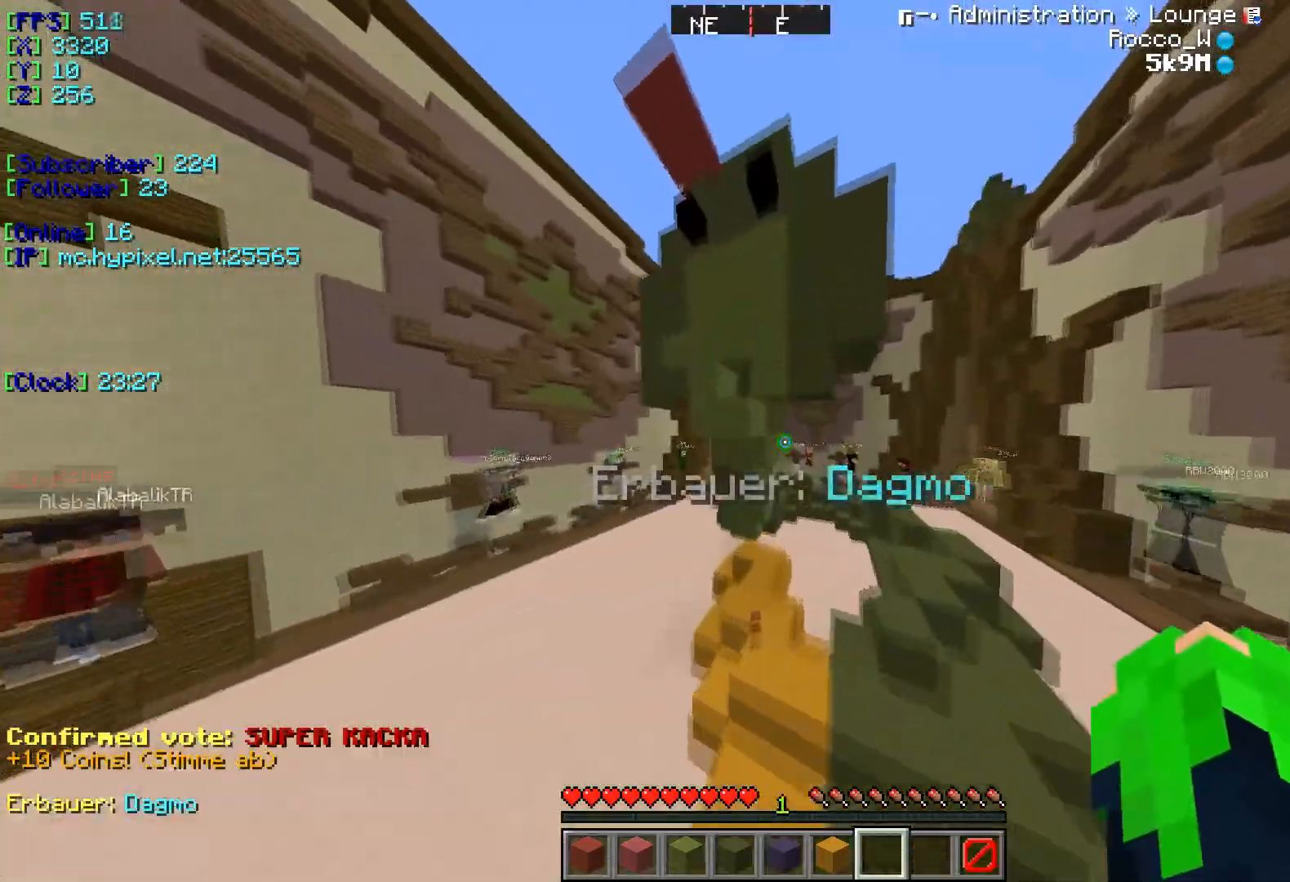
{"keys": ["s"], "events": [[166, "w", "up"], [383, "s", "down"]]}
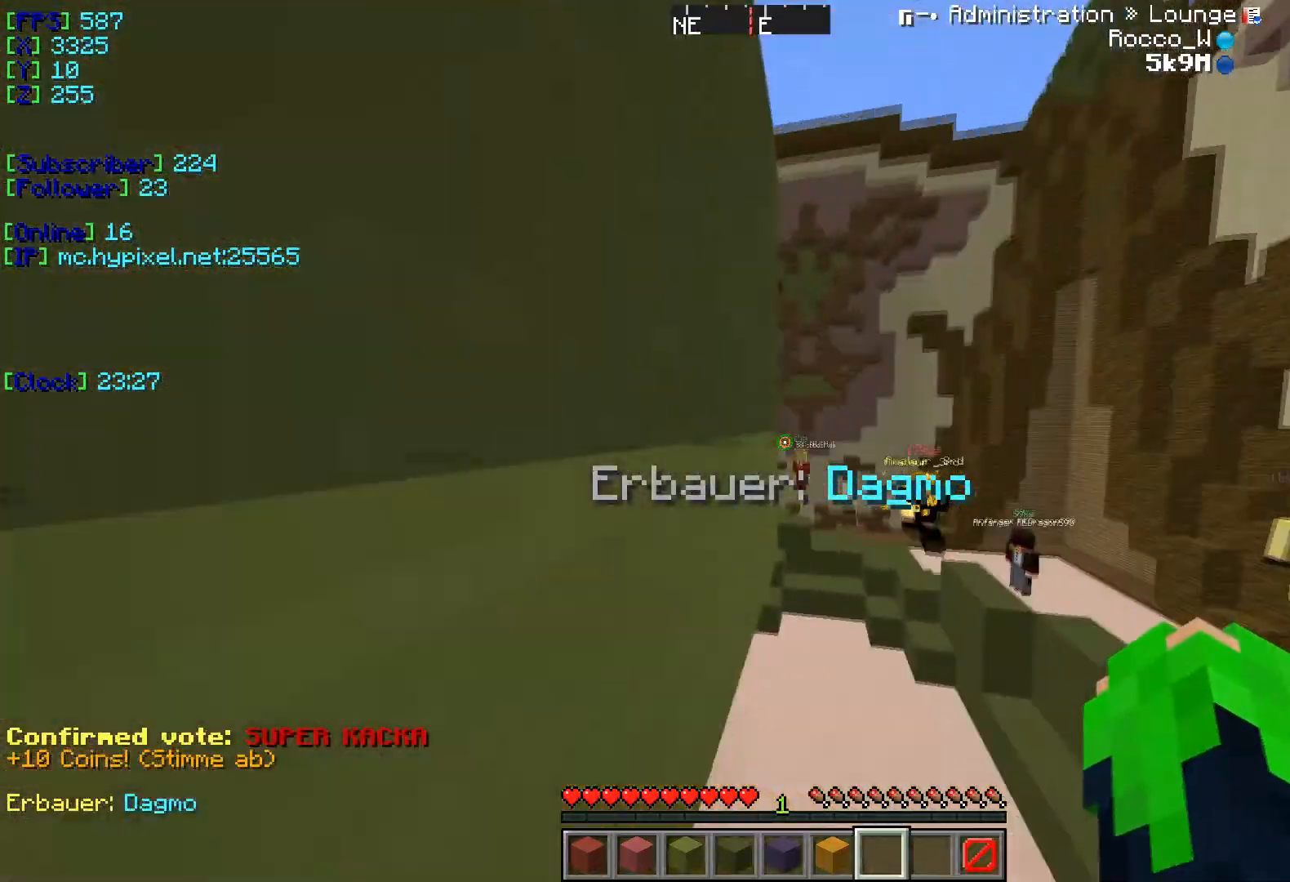
{"keys": ["s"], "events": []}
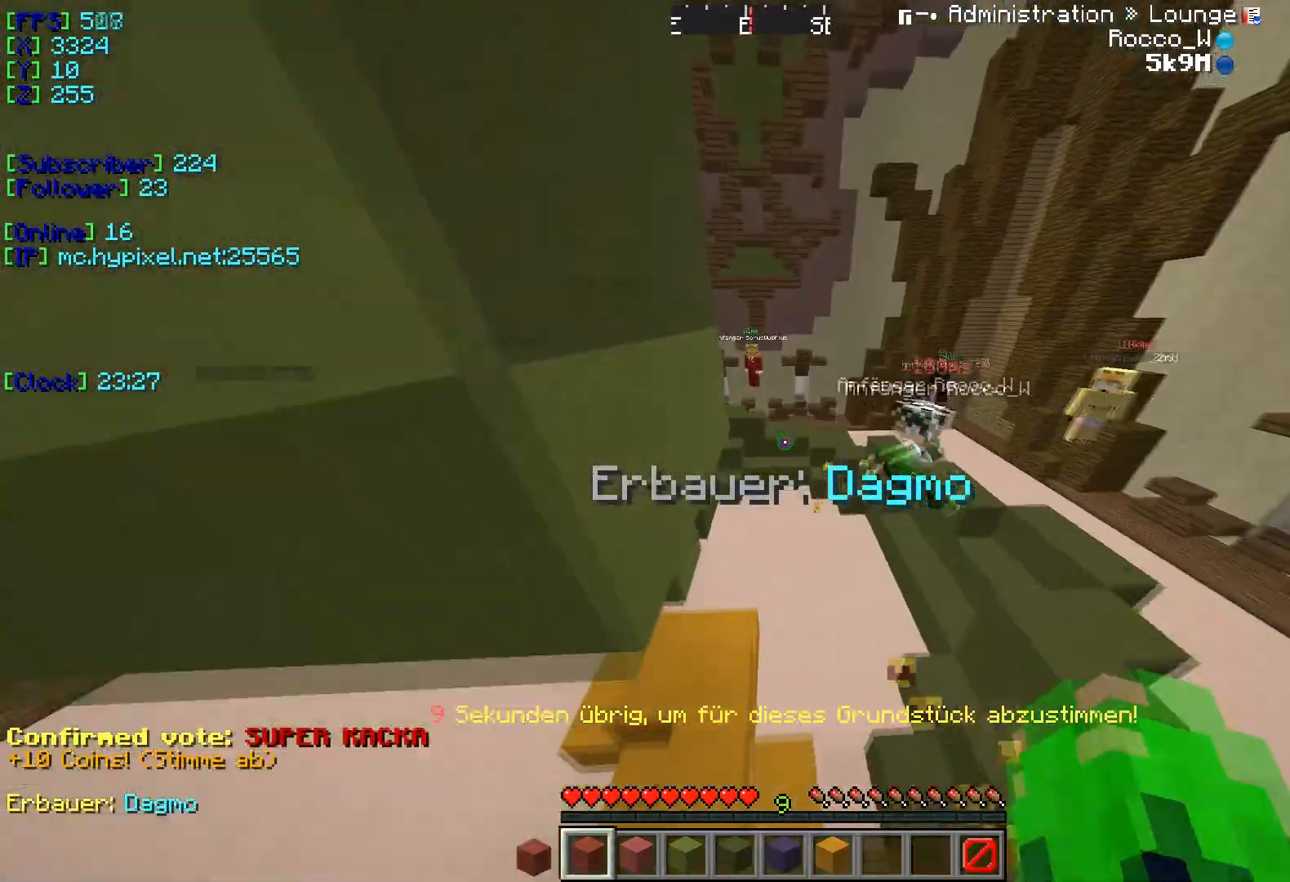
{"keys": ["s"], "events": []}
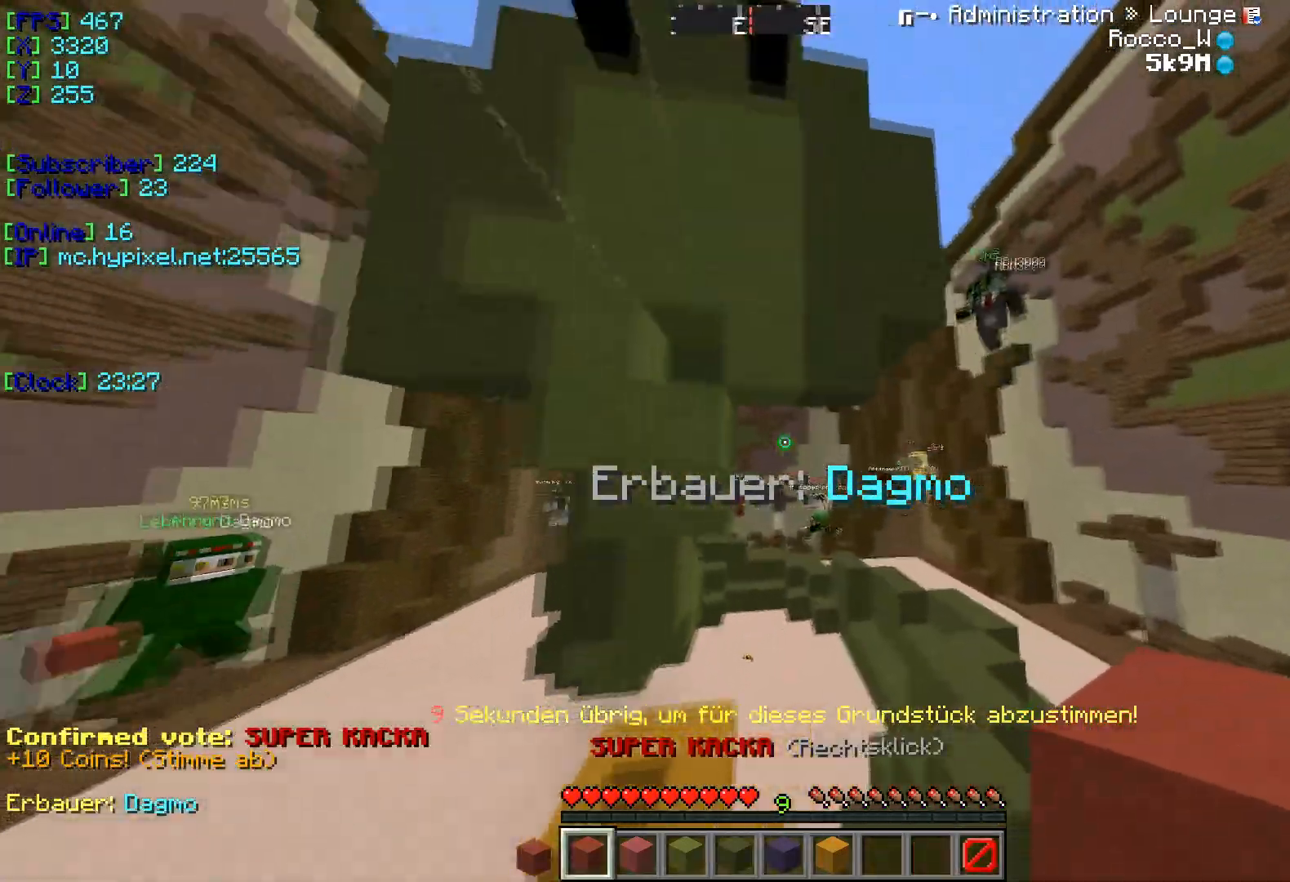
{"keys": [], "events": [[484, "s", "up"]]}
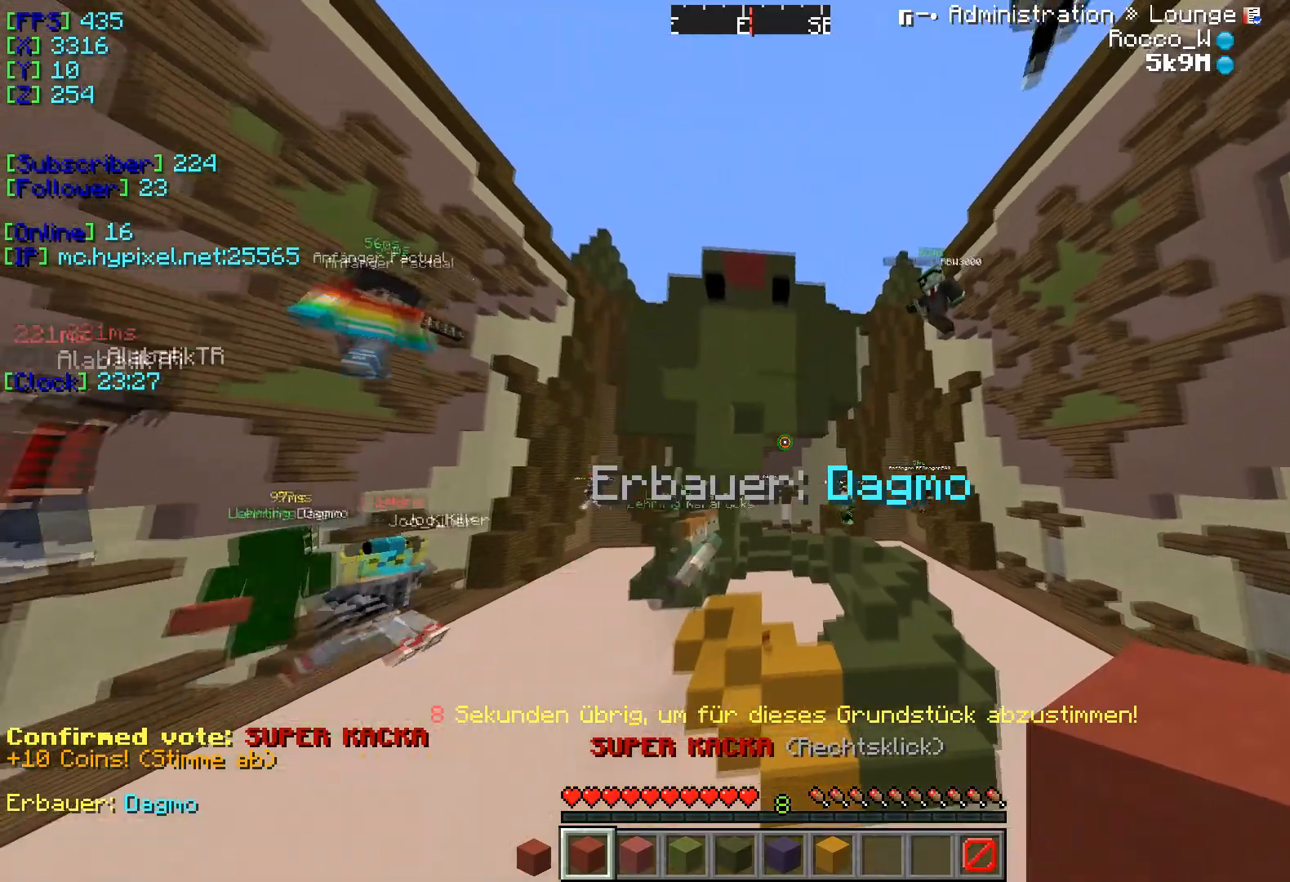
{"keys": ["w"], "events": [[66, "w", "down"]]}
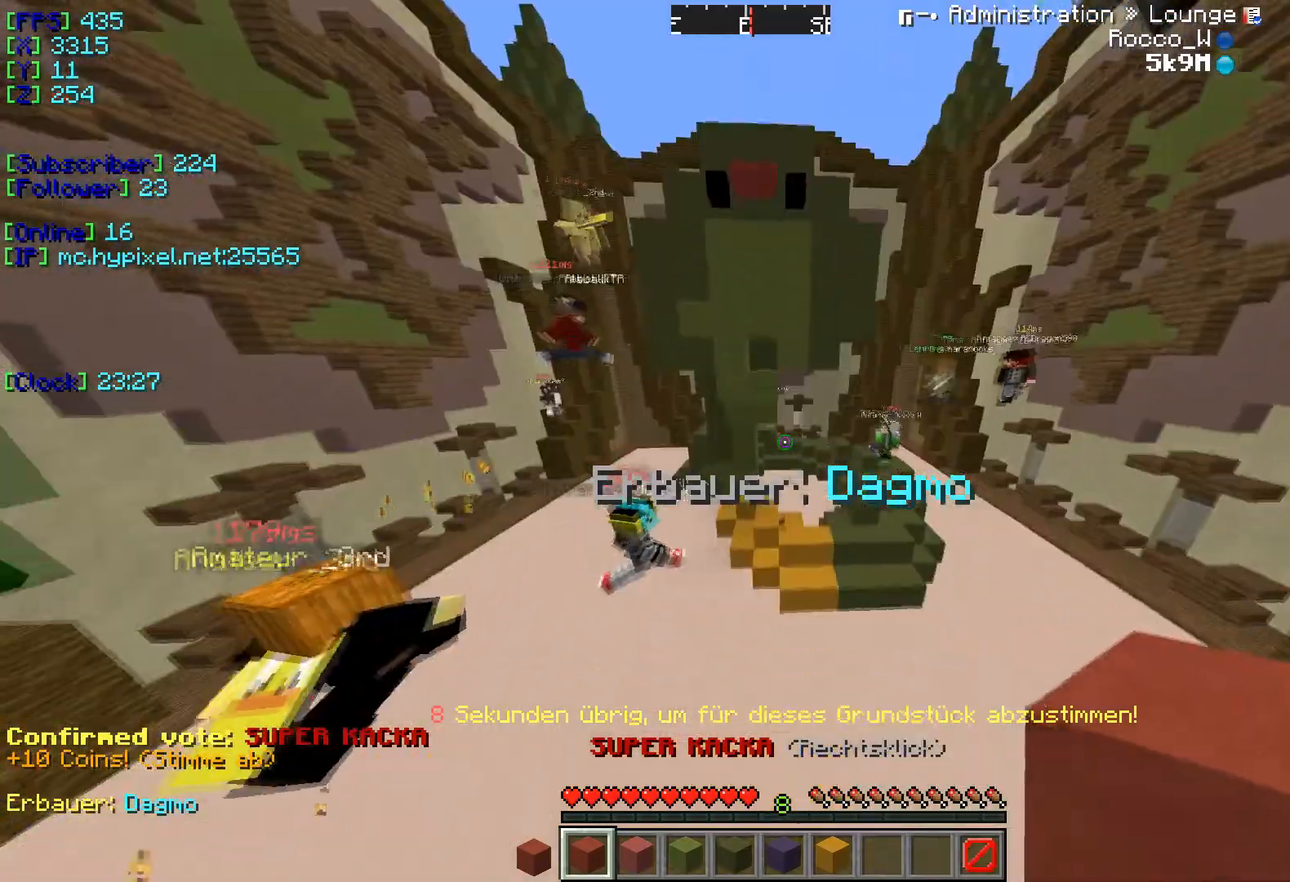
{"keys": ["w"], "events": []}
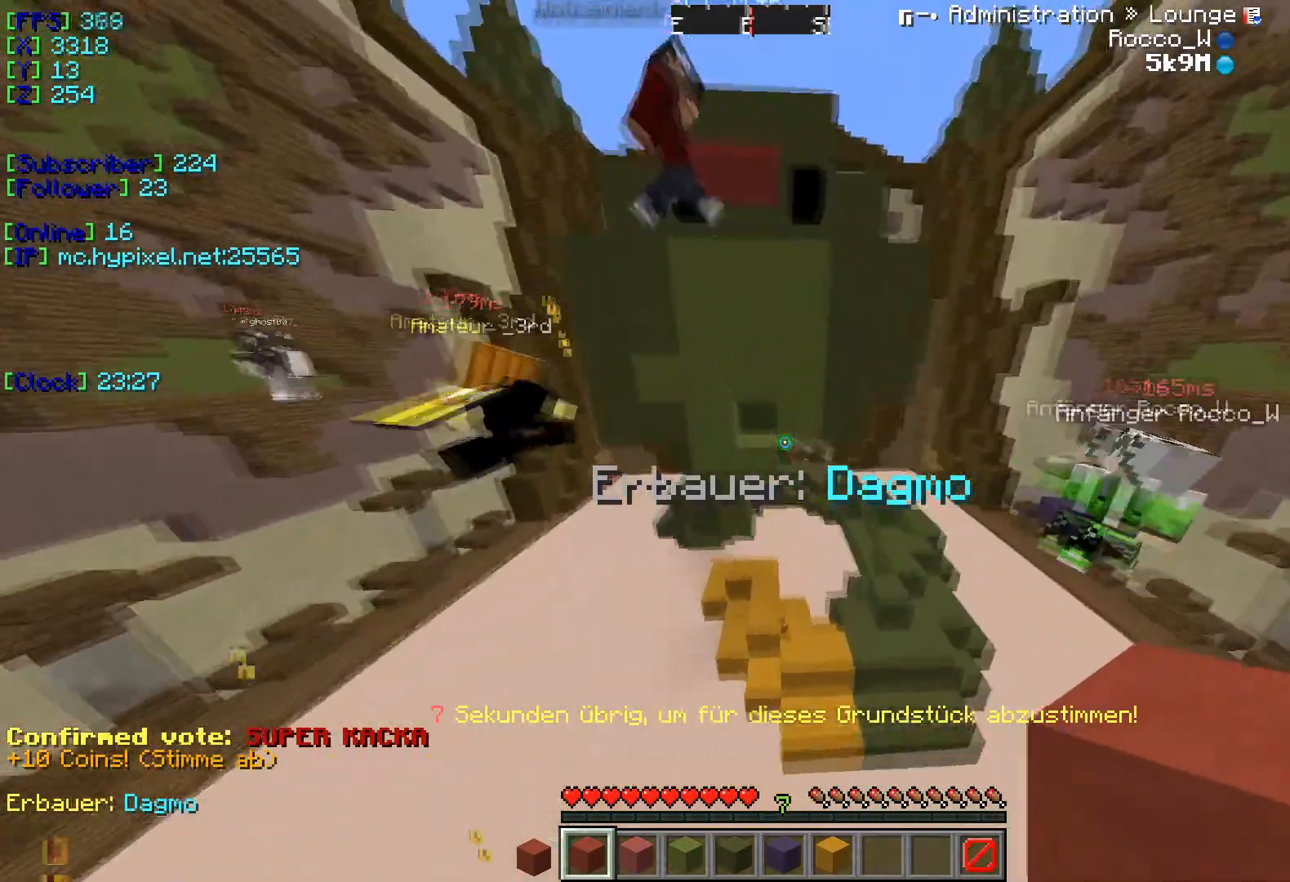
{"keys": [], "events": [[16, "w", "up"]]}
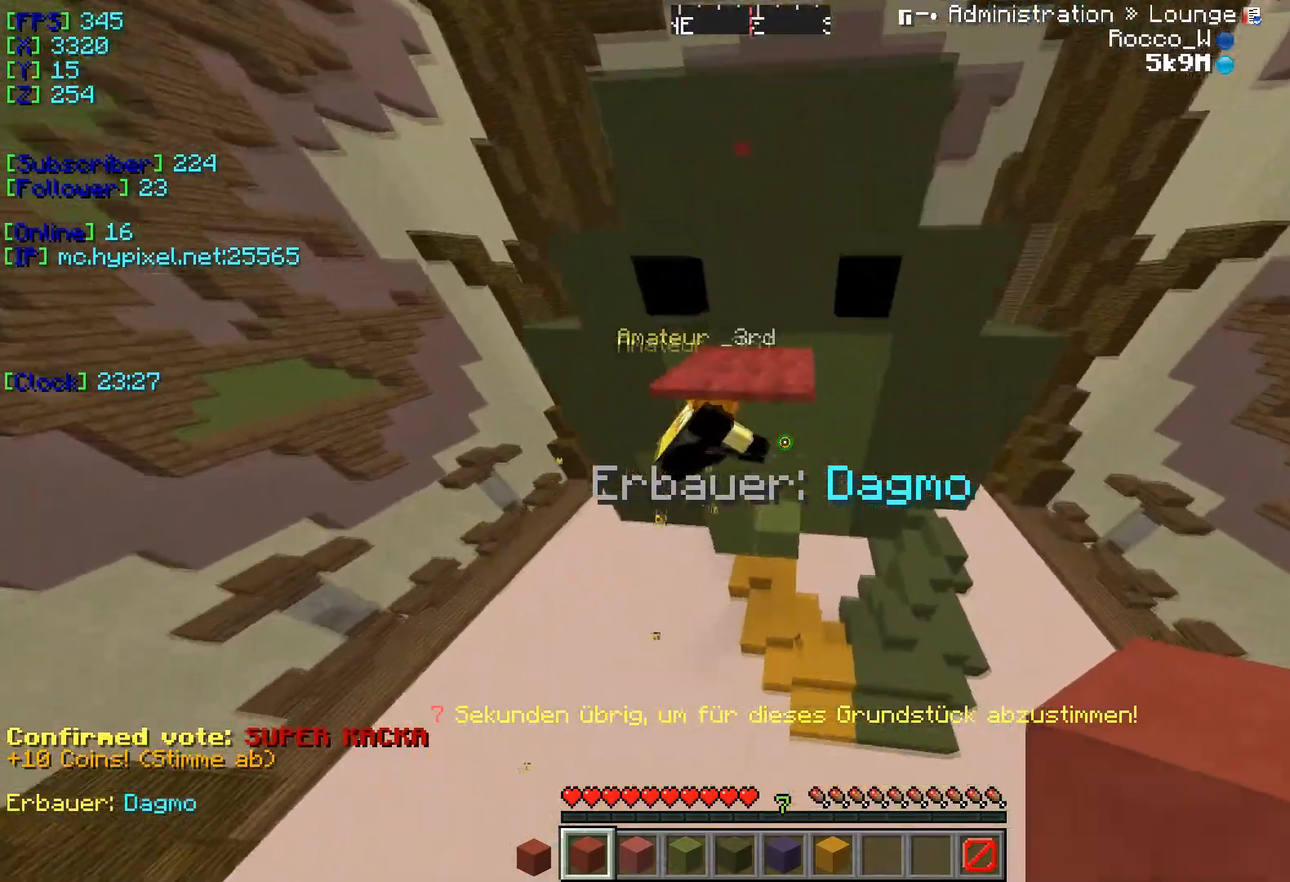
{"keys": [], "events": []}
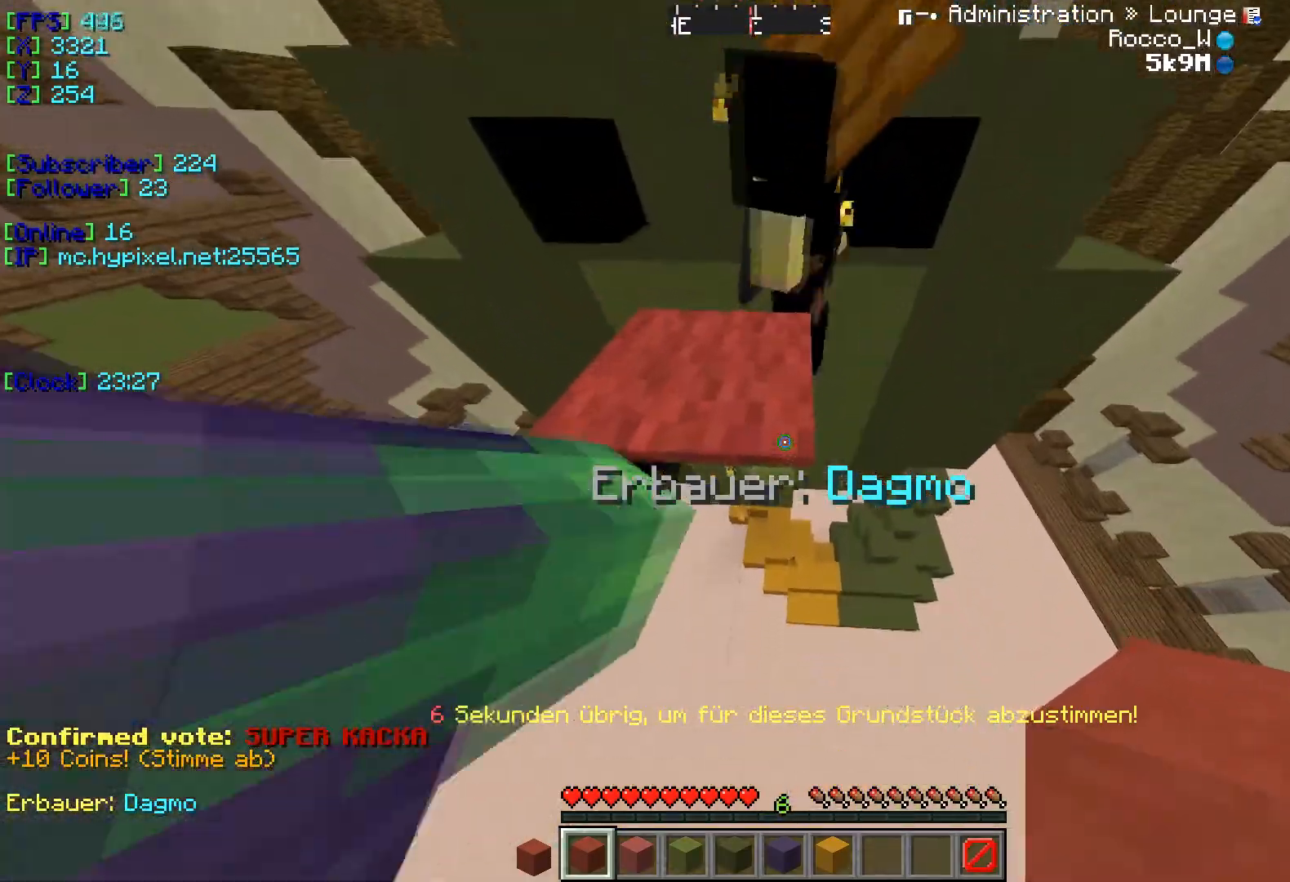
{"keys": ["s"], "events": [[166, "a", "down"], [300, "a", "up"], [417, "s", "down"]]}
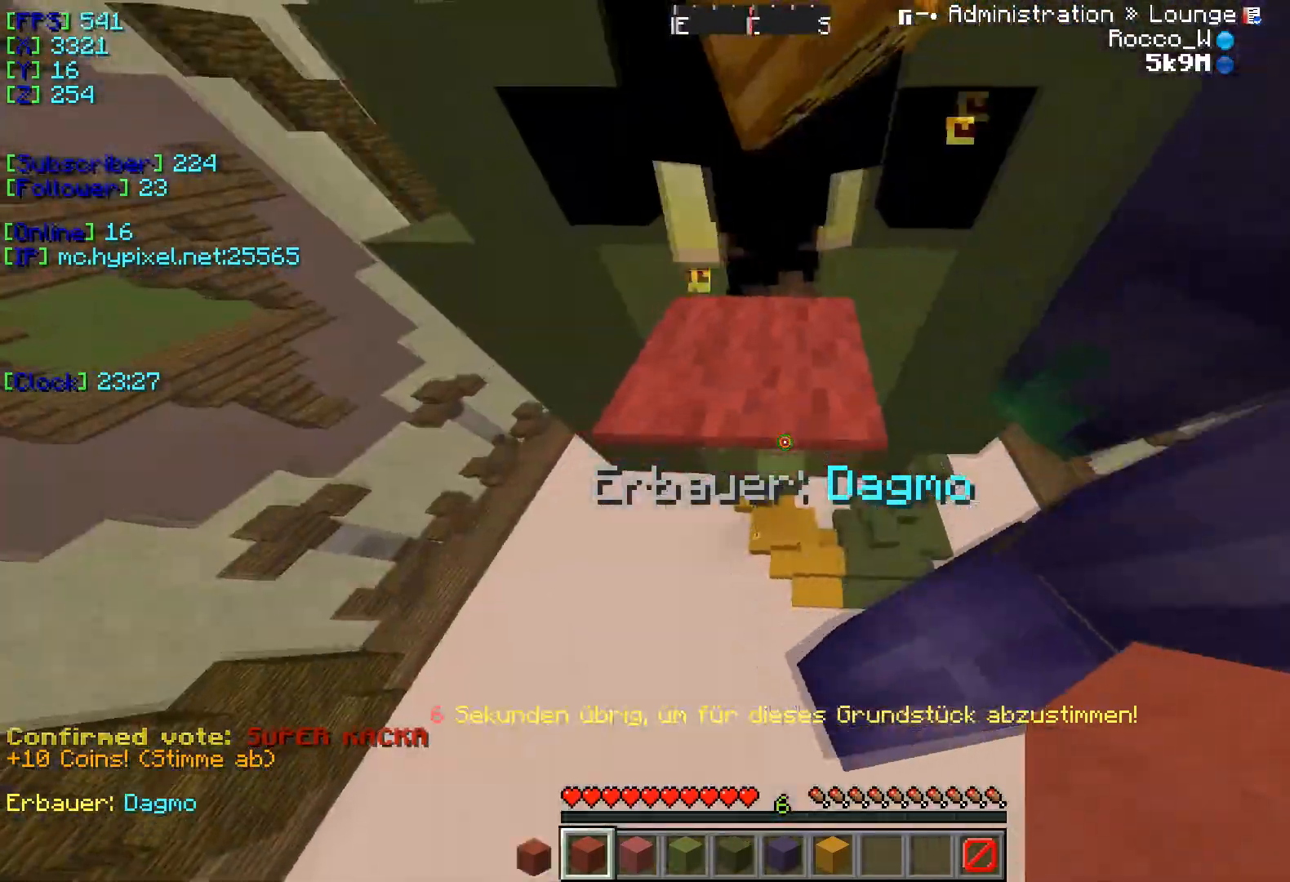
{"keys": ["s"], "events": []}
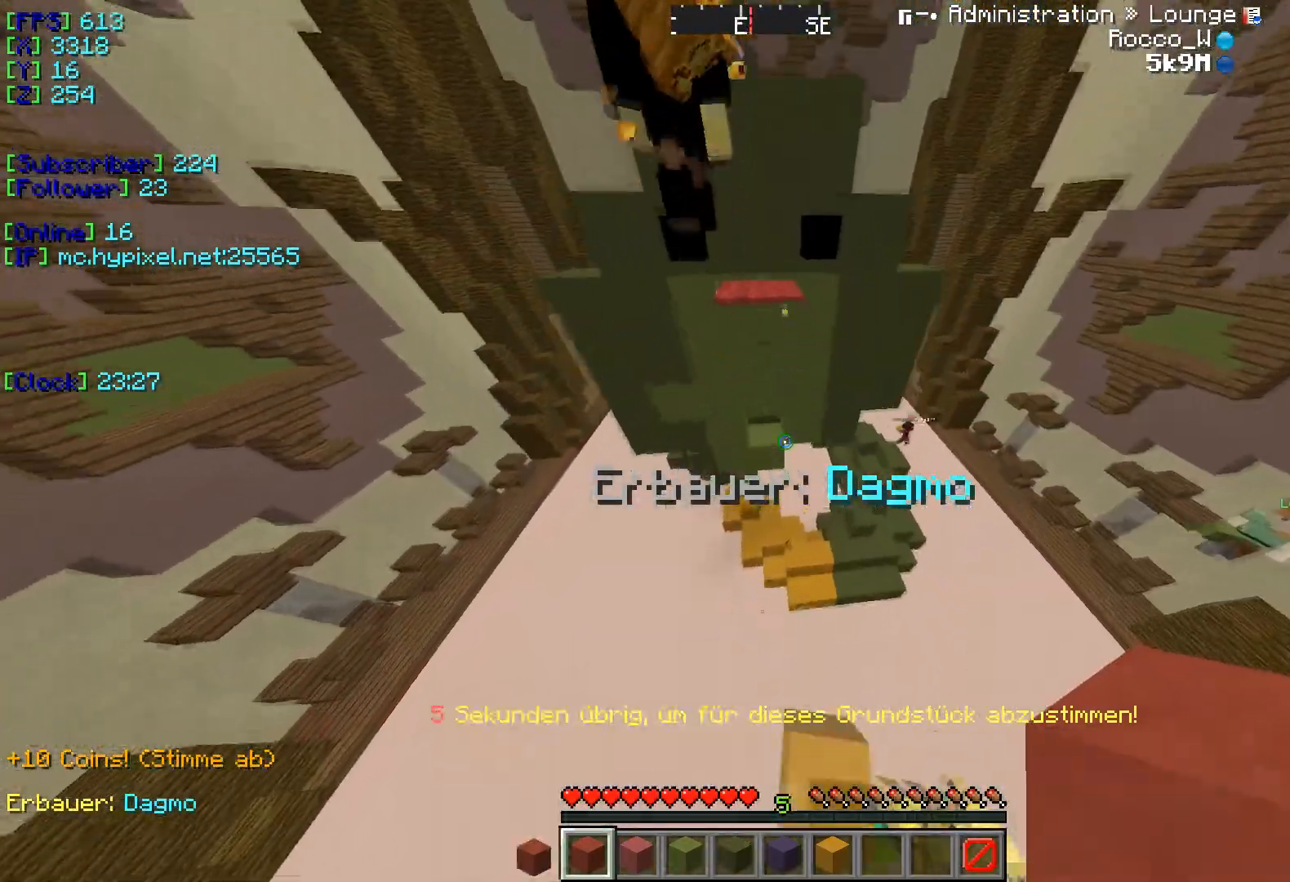
{"keys": ["w"], "events": [[83, "s", "up"], [150, "w", "down"]]}
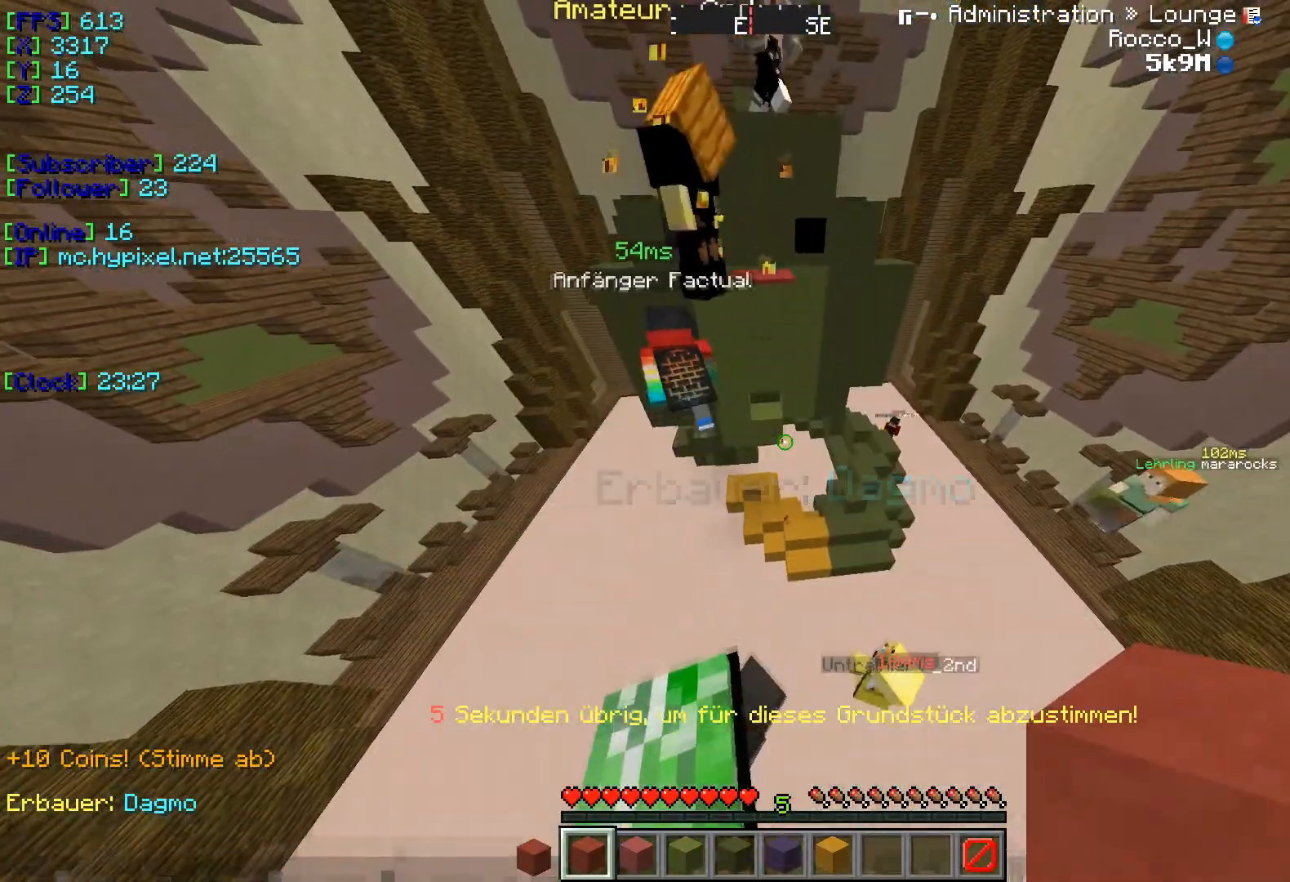
{"keys": ["d"], "events": [[17, "w", "up"], [184, "d", "down"]]}
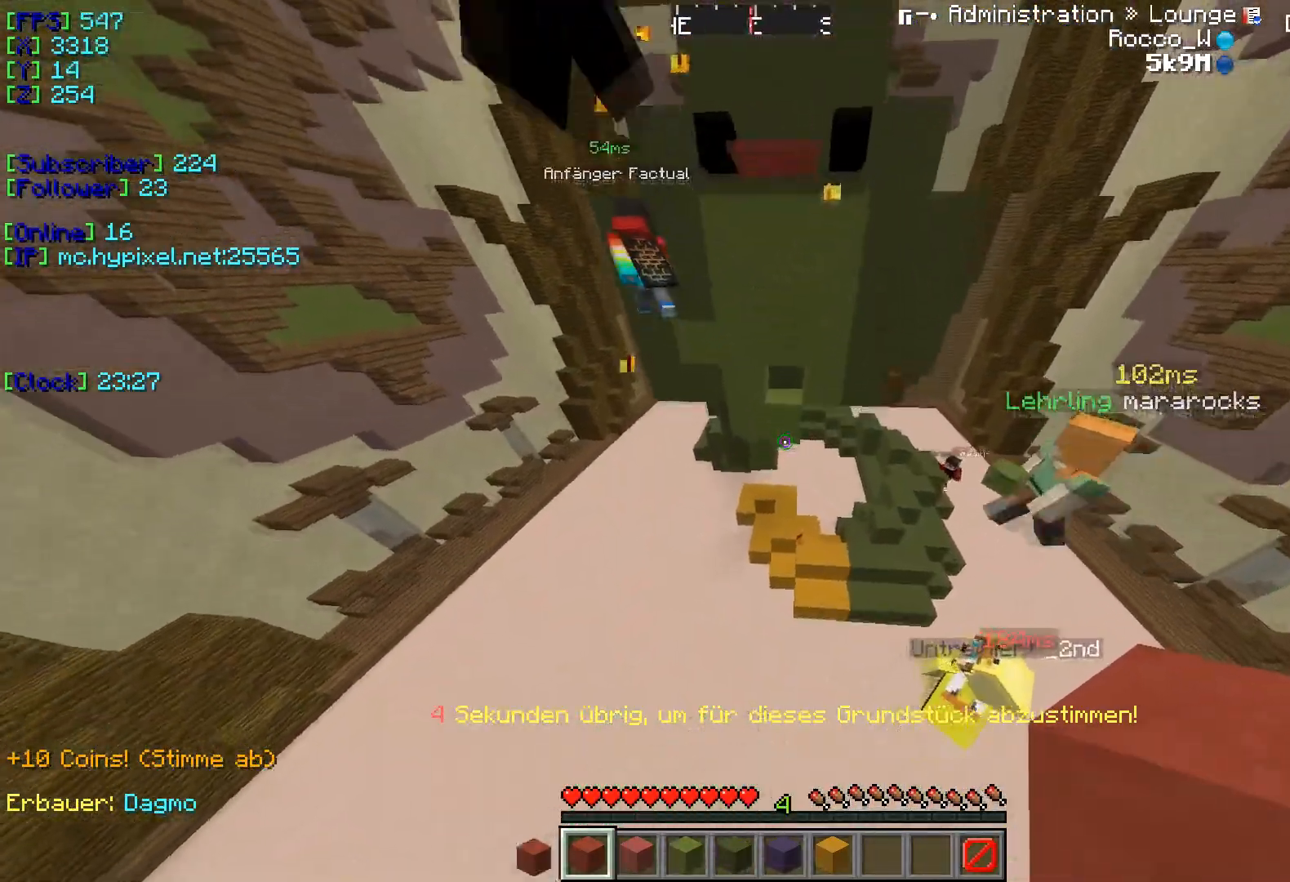
{"keys": [], "events": [[316, "d", "up"]]}
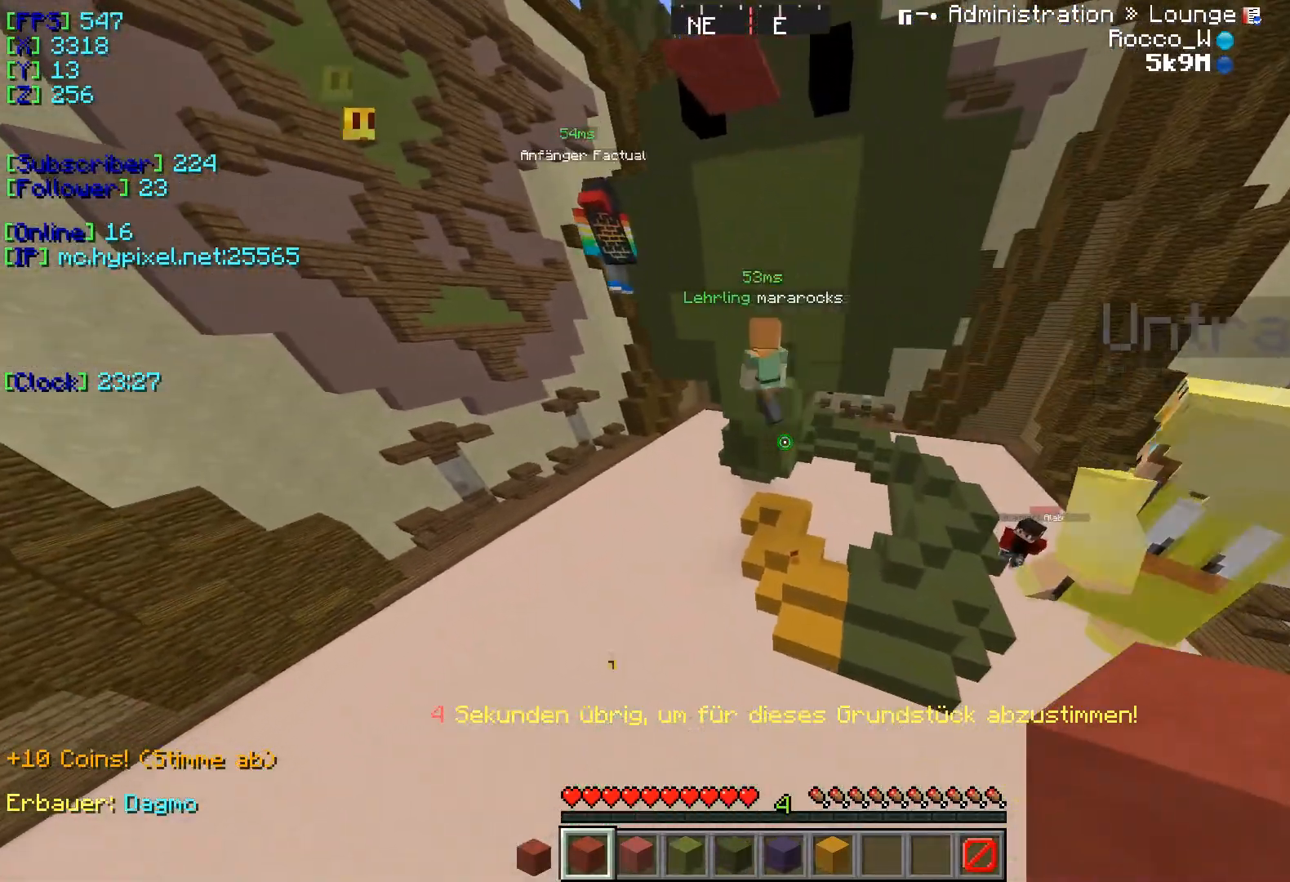
{"keys": [], "events": [[117, "w", "down"], [300, "w", "up"]]}
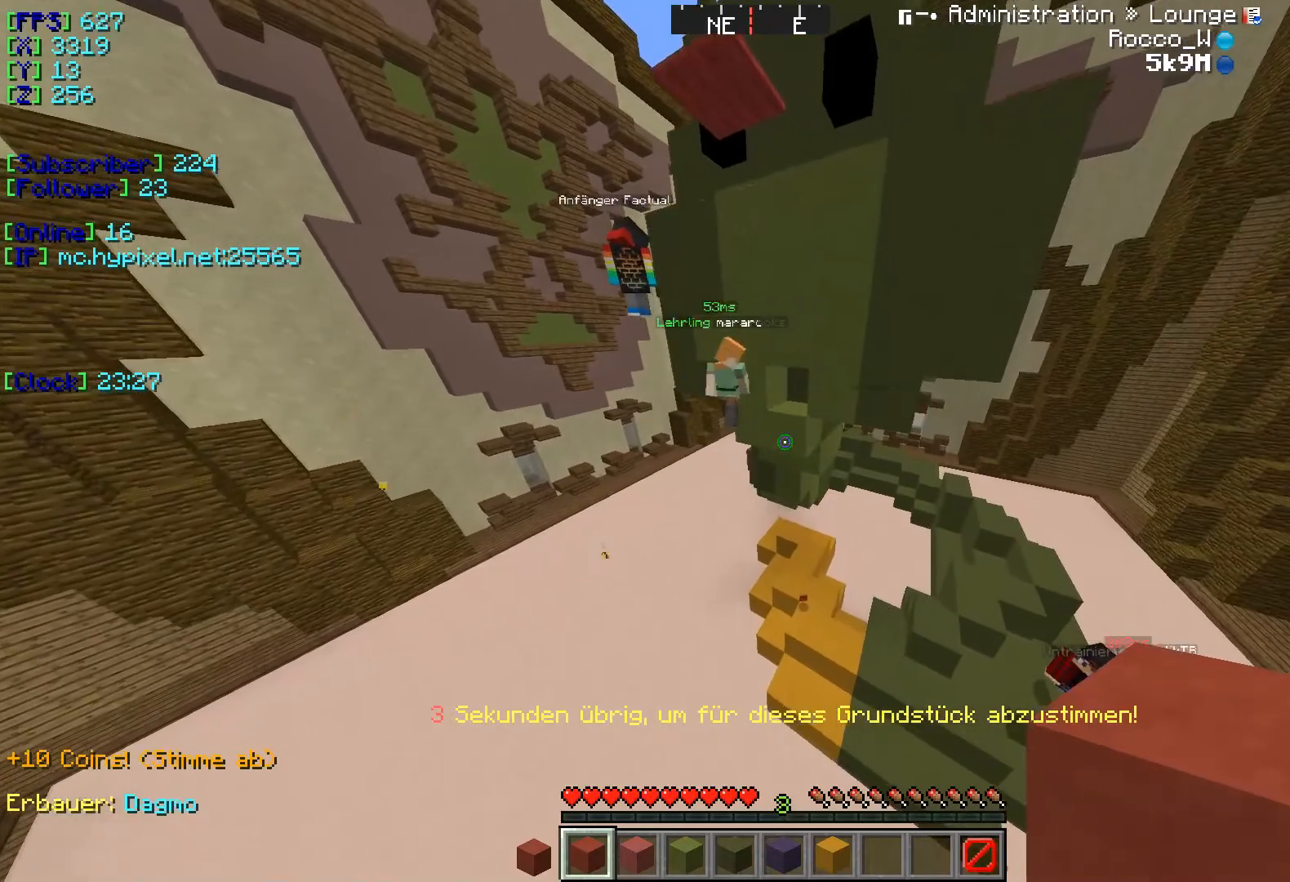
{"keys": [], "events": []}
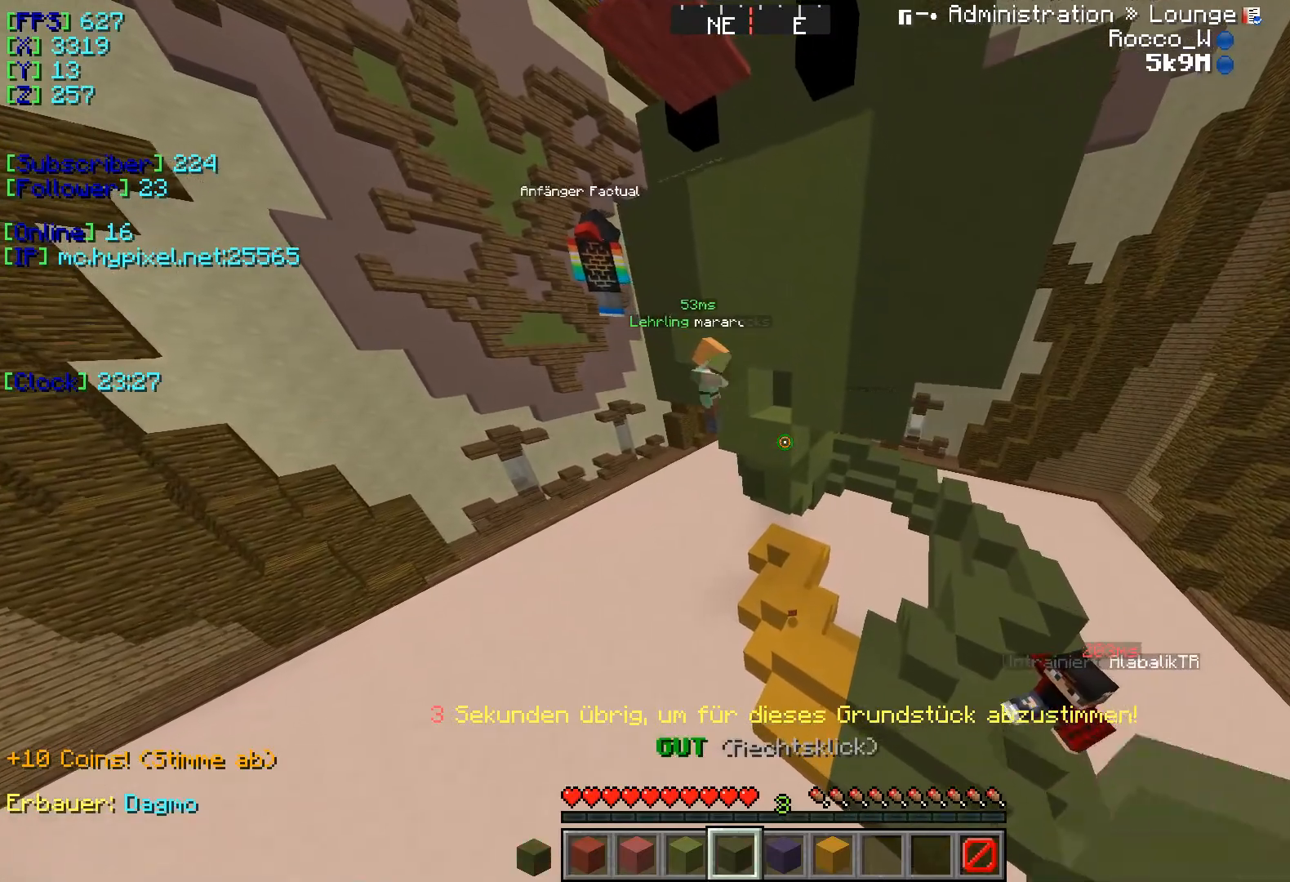
{"keys": [], "events": []}
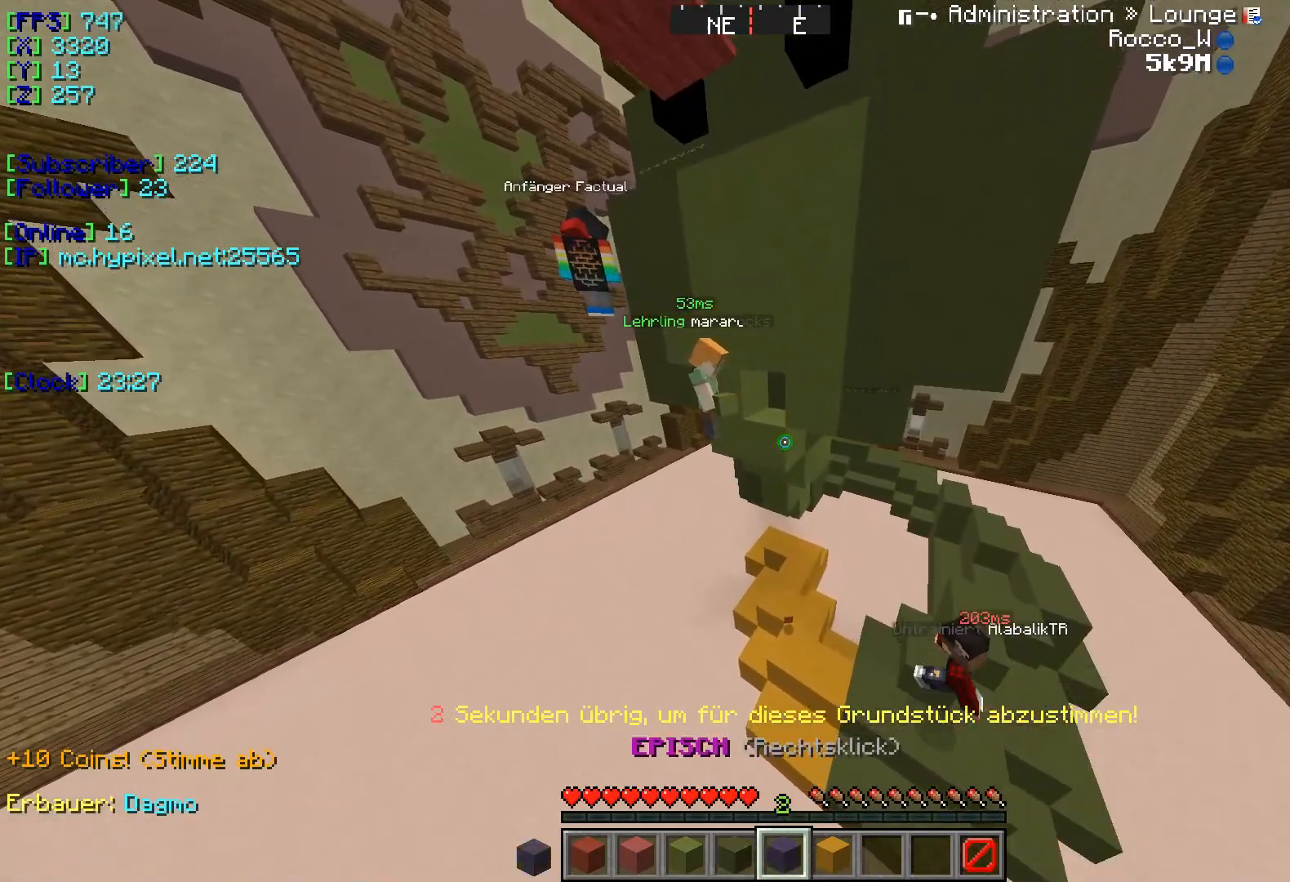
{"keys": ["a"], "events": [[417, "a", "down"]]}
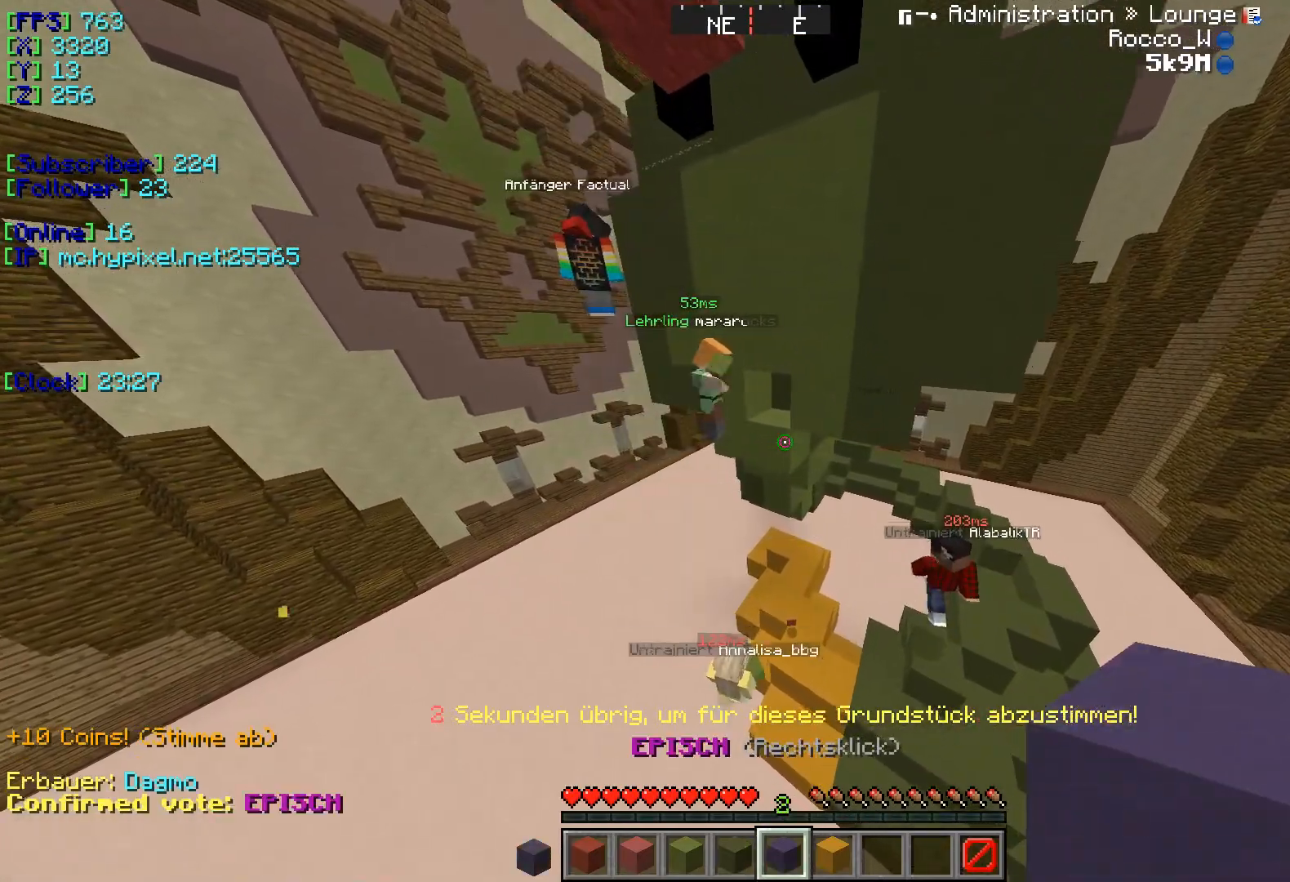
{"keys": [], "events": [[400, "a", "up"]]}
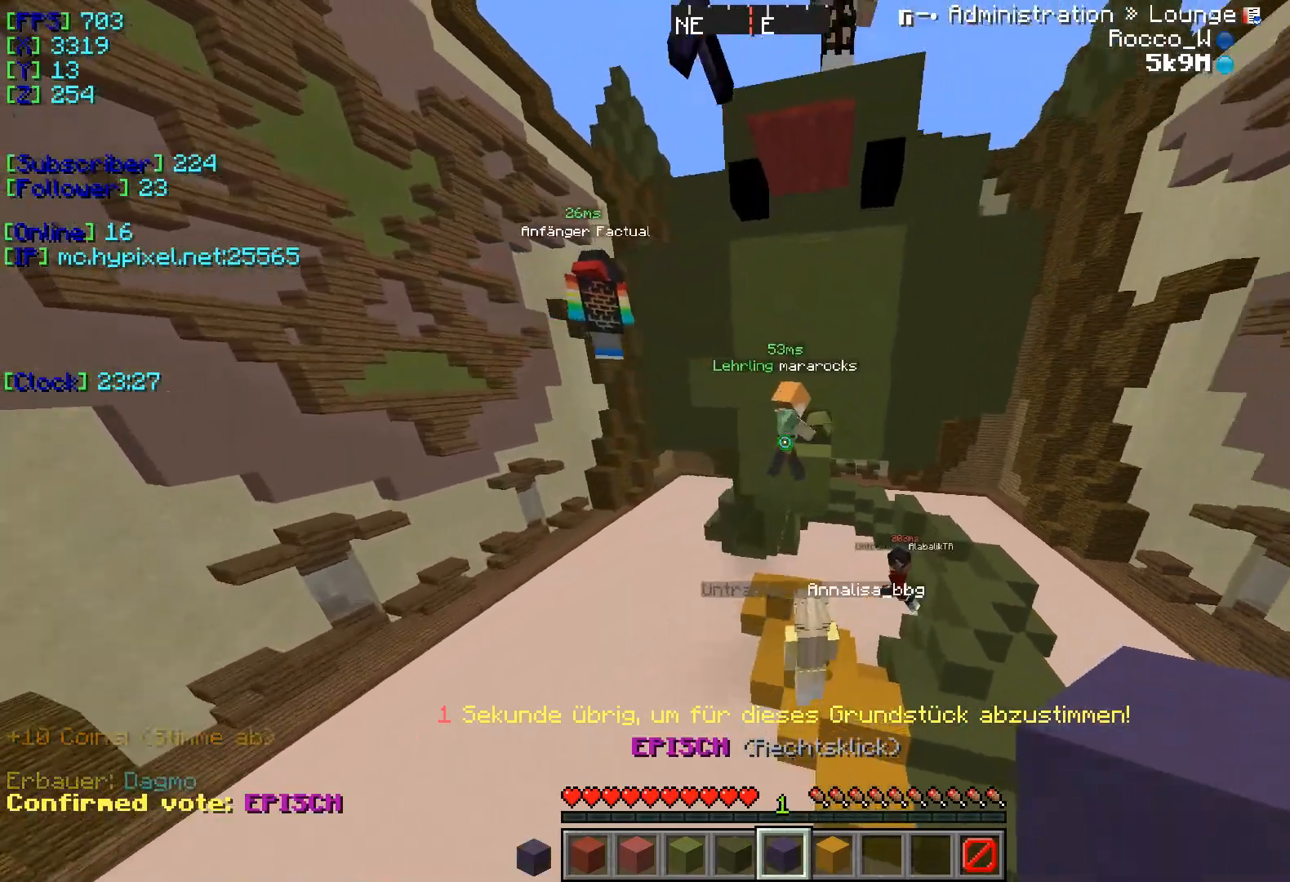
{"keys": ["s"], "events": [[483, "s", "down"]]}
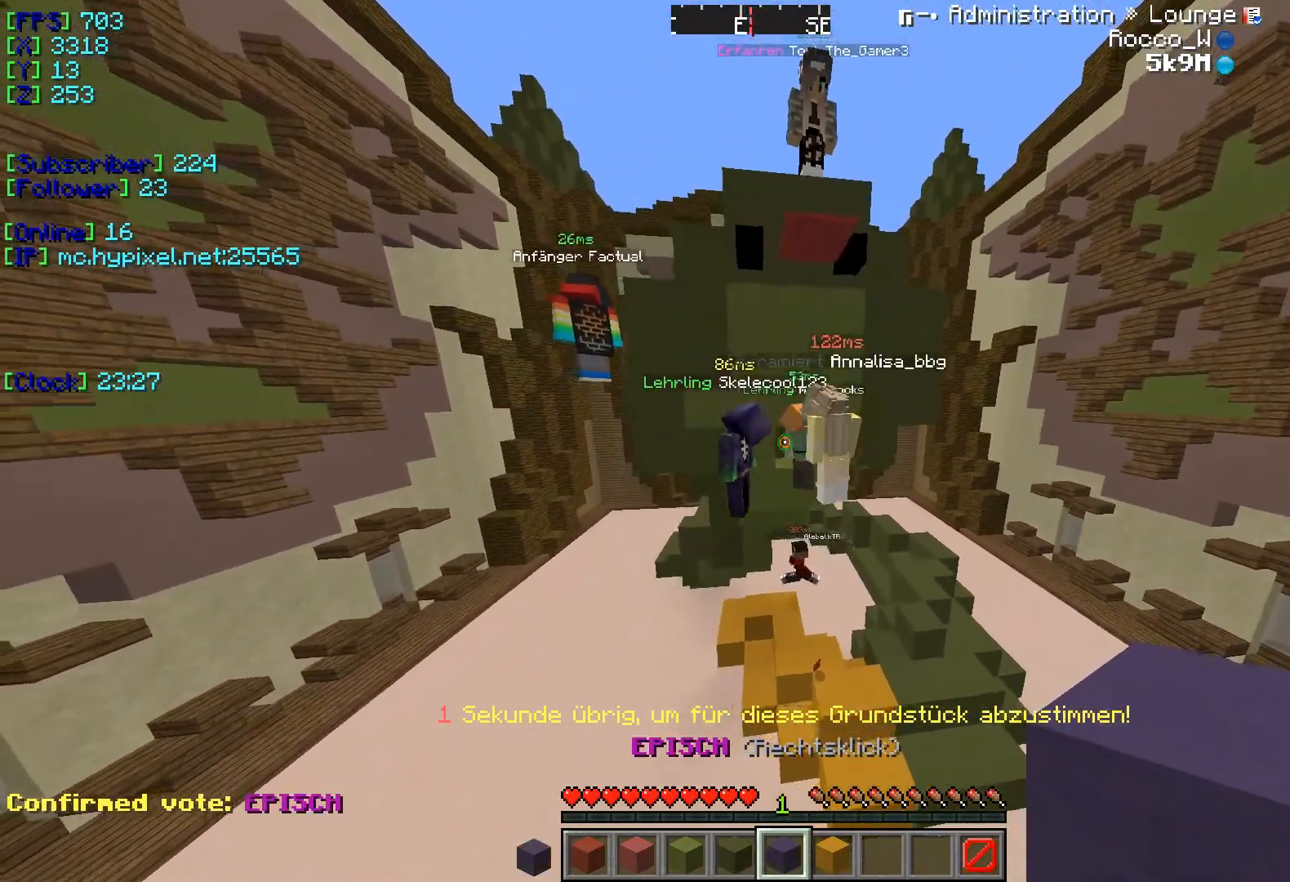
{"keys": [], "events": [[434, "s", "up"]]}
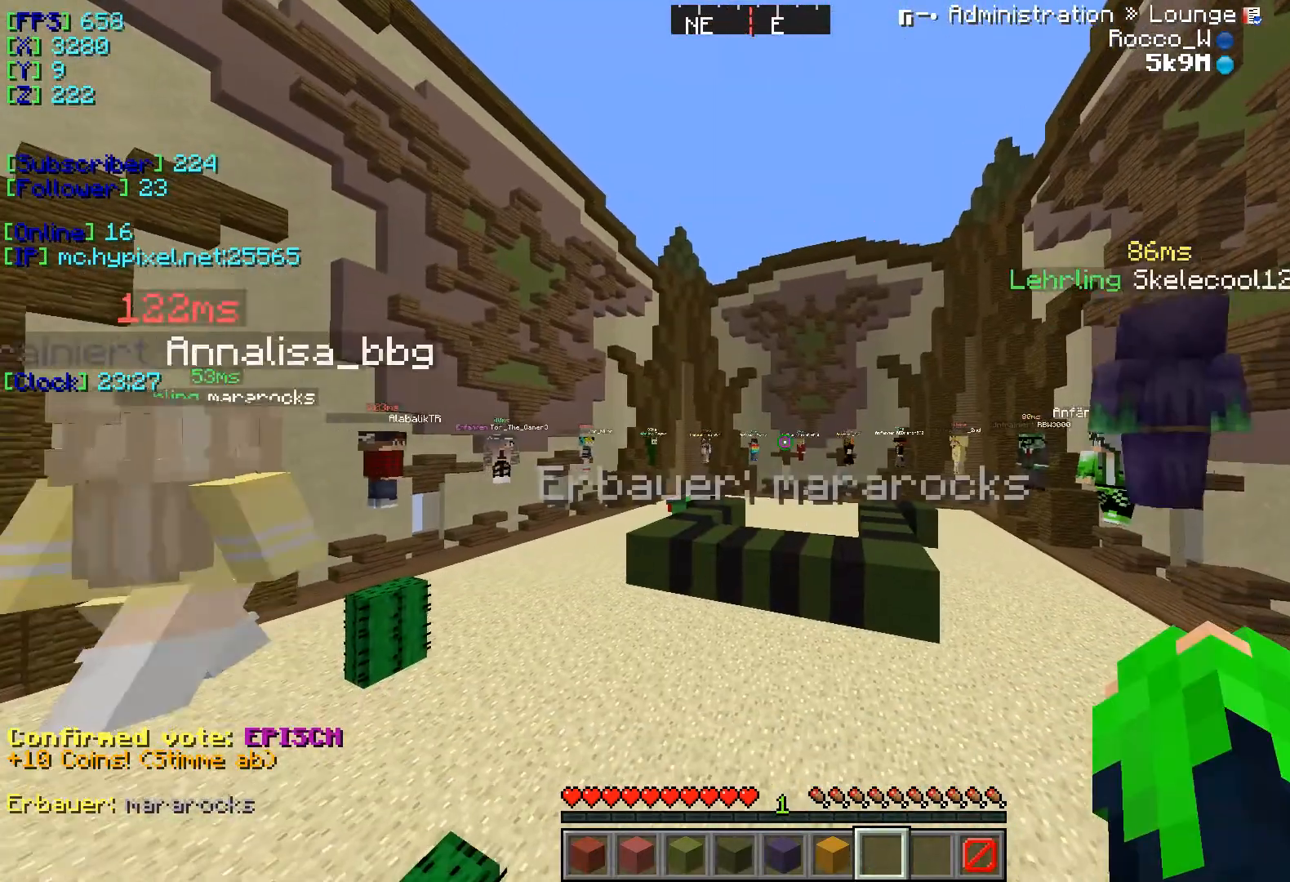
{"keys": [], "events": []}
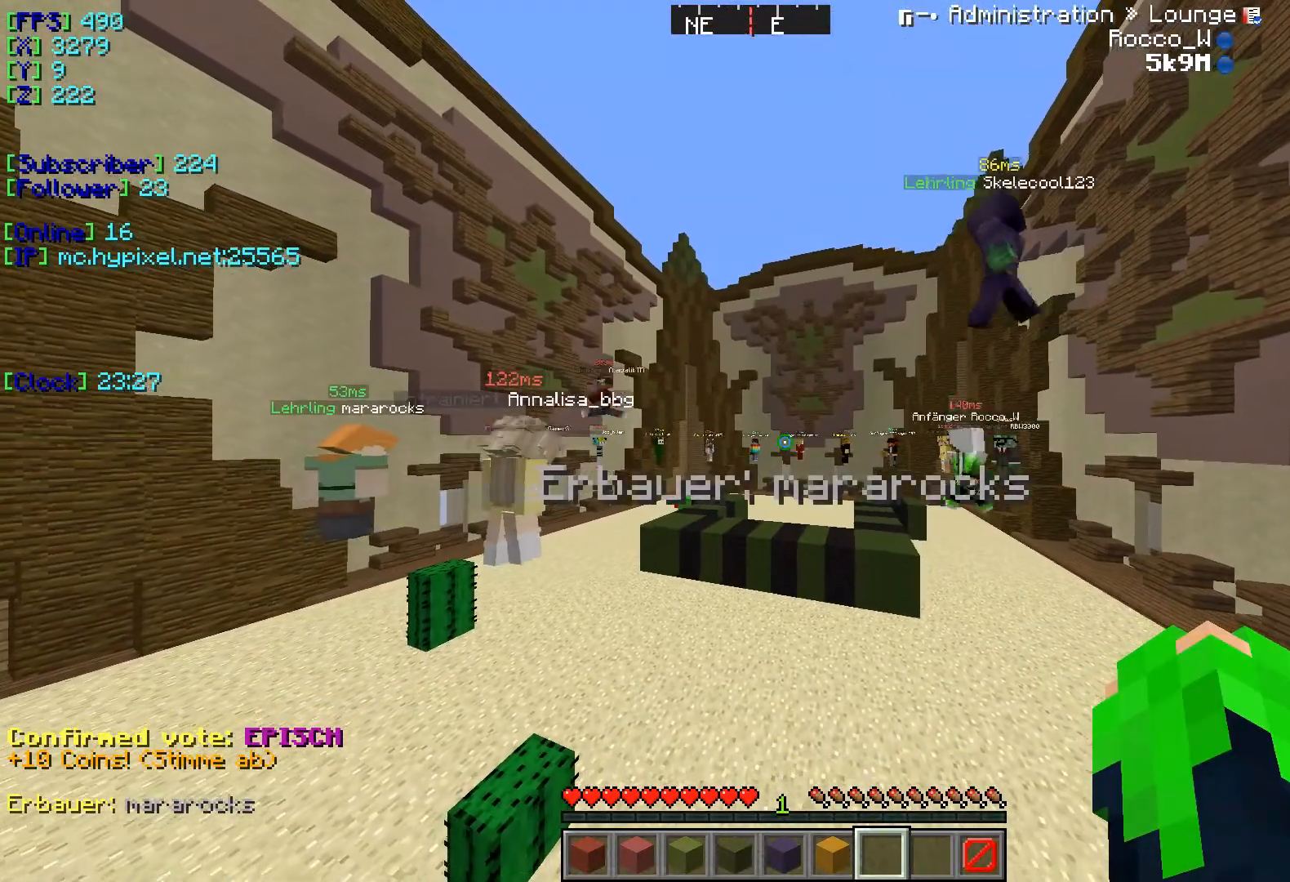
{"keys": [], "events": []}
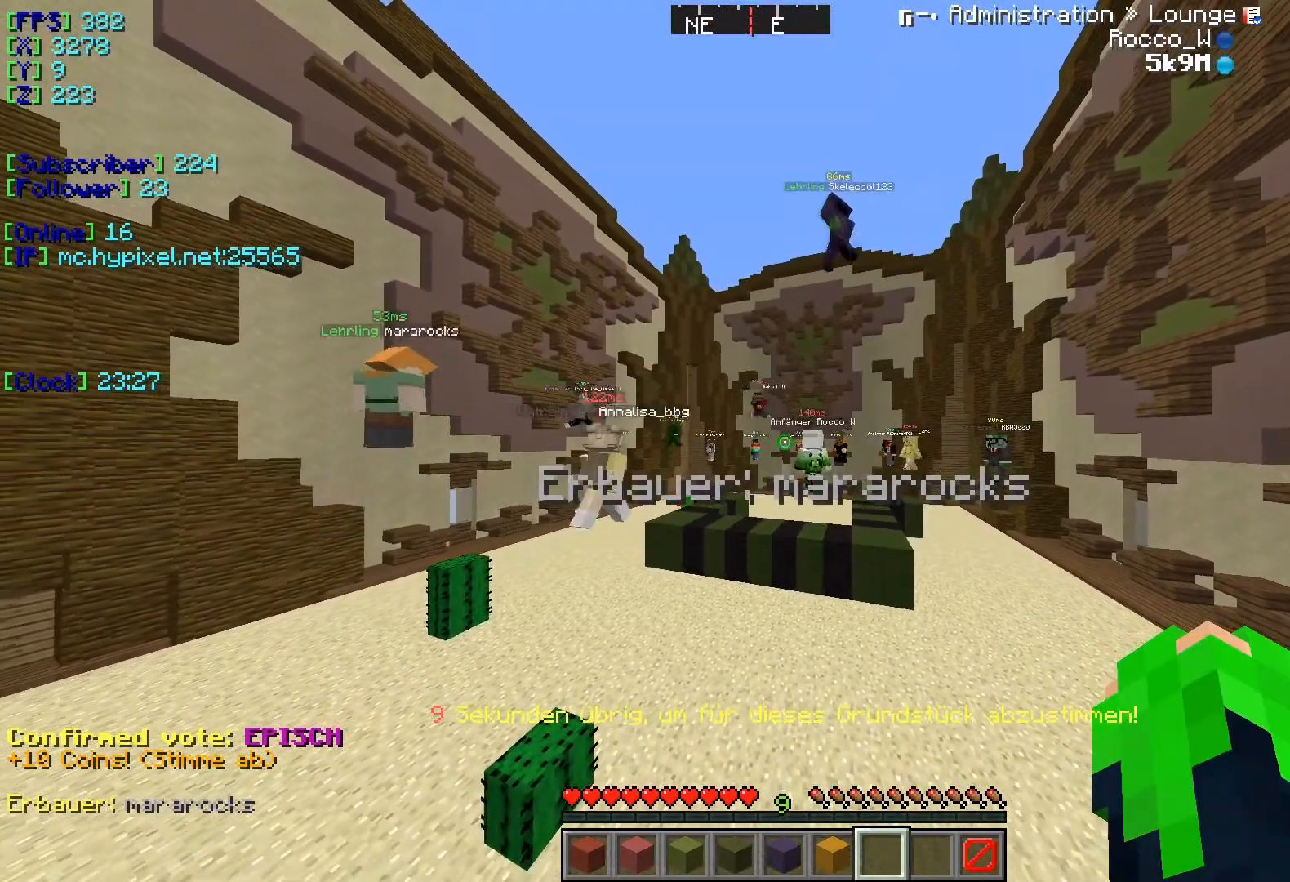
{"keys": [], "events": []}